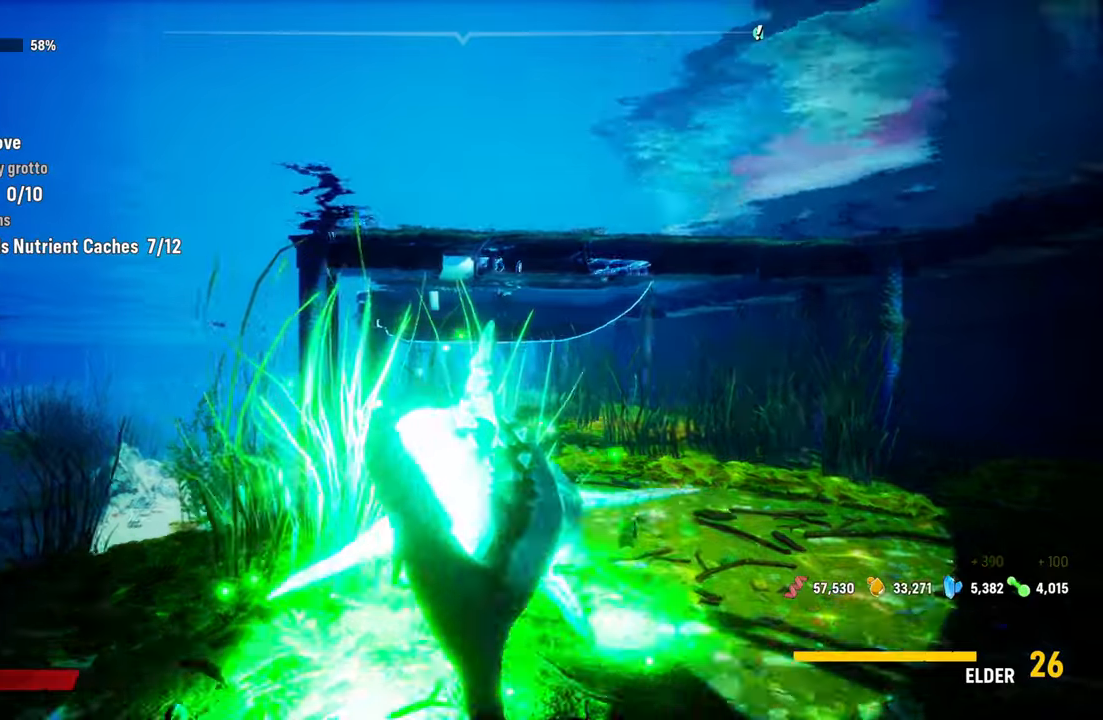
Gameplay with a controller (Xbox layout); each line is a JSON object with the inputs held at the frame after it. "events" lists button and stick changes between this image and that frame as [ms after this image, input, new state], when the widget could be followed in between. Not read: R1.
{"buttons": ["L2"], "left_stick": "up-left", "right_stick": "center", "events": [[100, "R2", "up"], [220, "right_stick", "left"], [480, "right_stick", "center"]]}
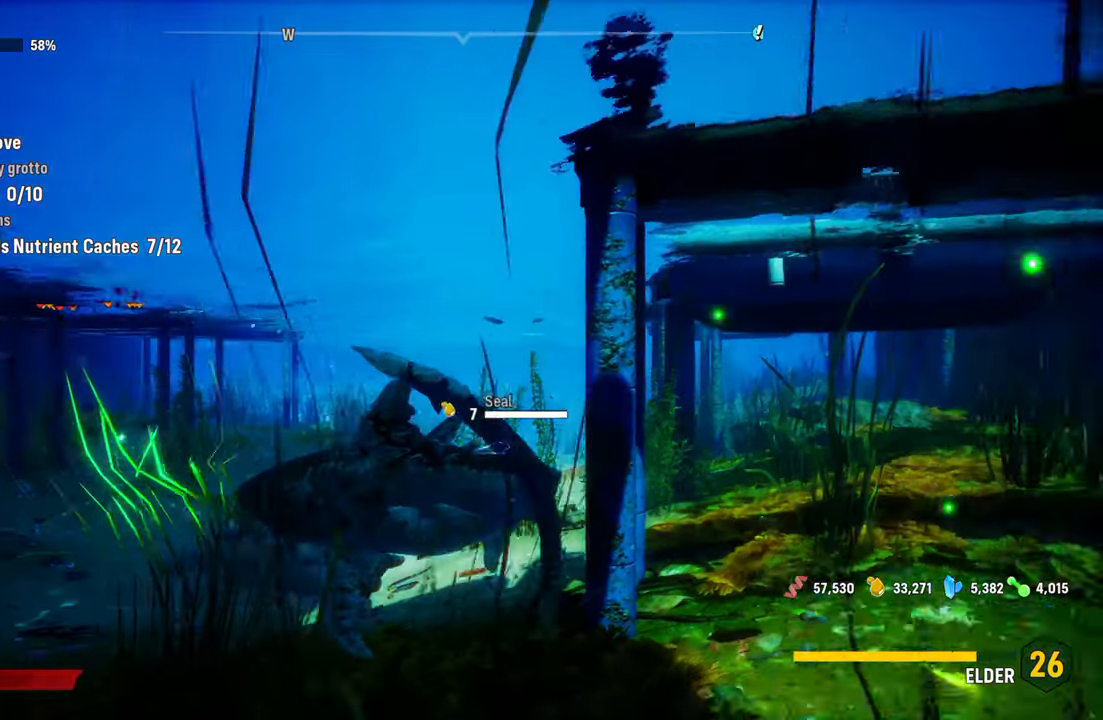
{"buttons": ["L2"], "left_stick": "up-right", "right_stick": "center", "events": [[180, "left_stick", "up"], [200, "R2", "down"], [440, "R2", "up"], [480, "left_stick", "up-right"]]}
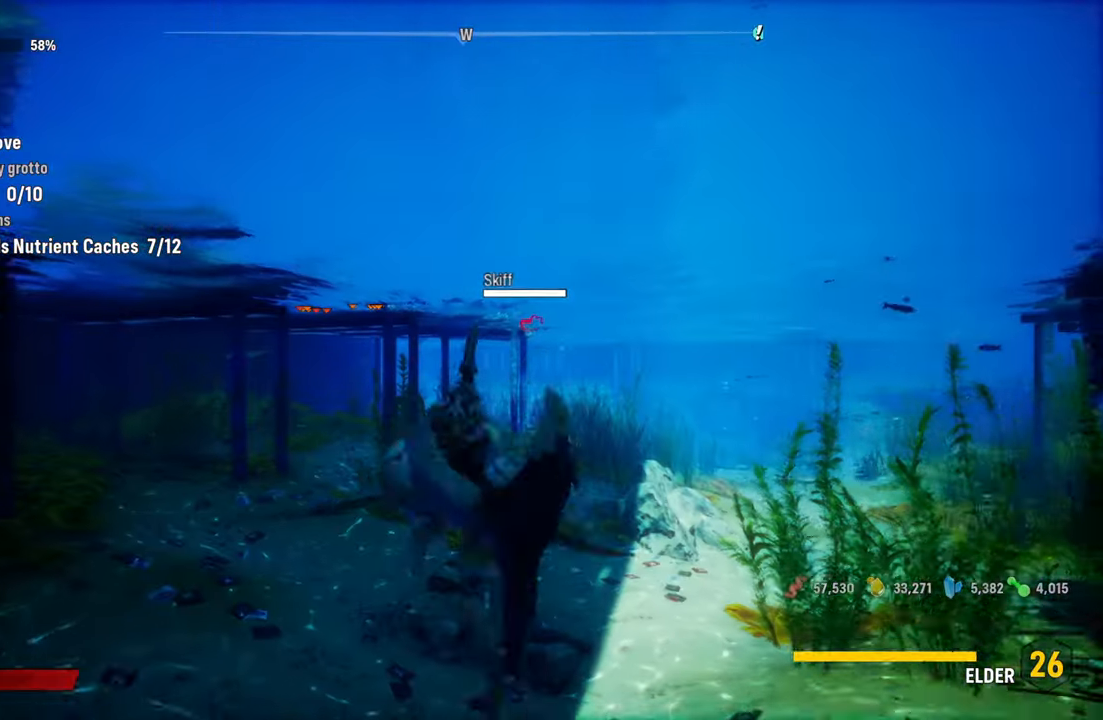
{"buttons": ["L2", "R2"], "left_stick": "up-right", "right_stick": "center", "events": [[60, "right_stick", "up-right"], [380, "right_stick", "center"], [460, "R2", "down"]]}
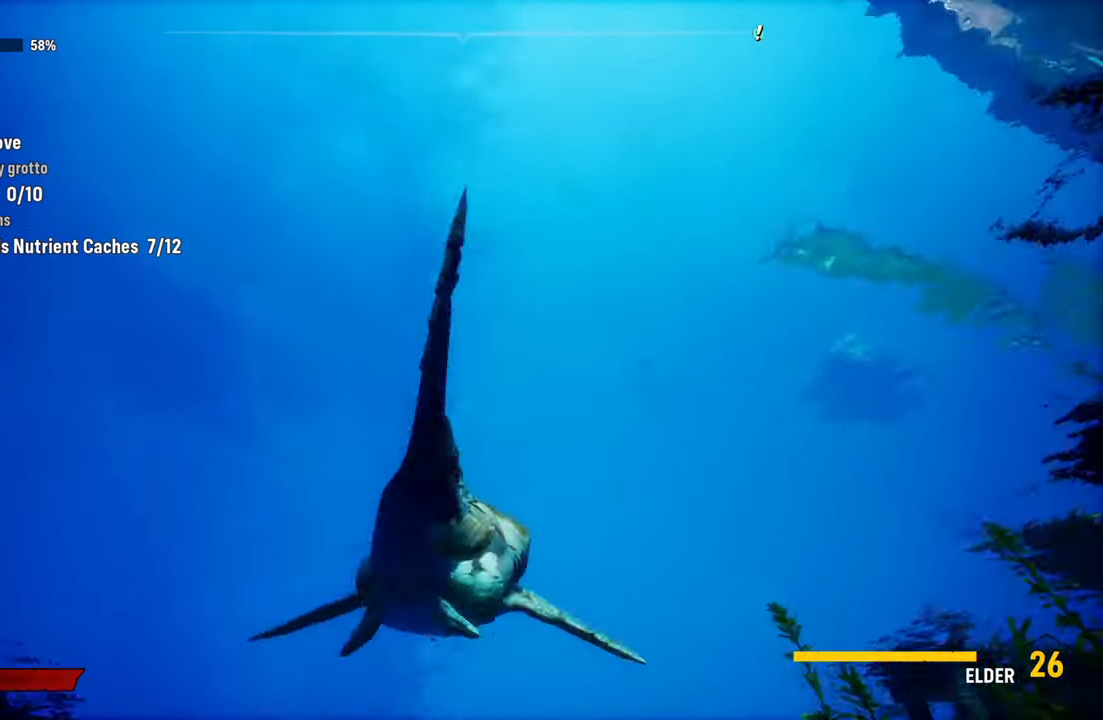
{"buttons": ["L2"], "left_stick": "up-right", "right_stick": "center", "events": [[440, "R2", "up"]]}
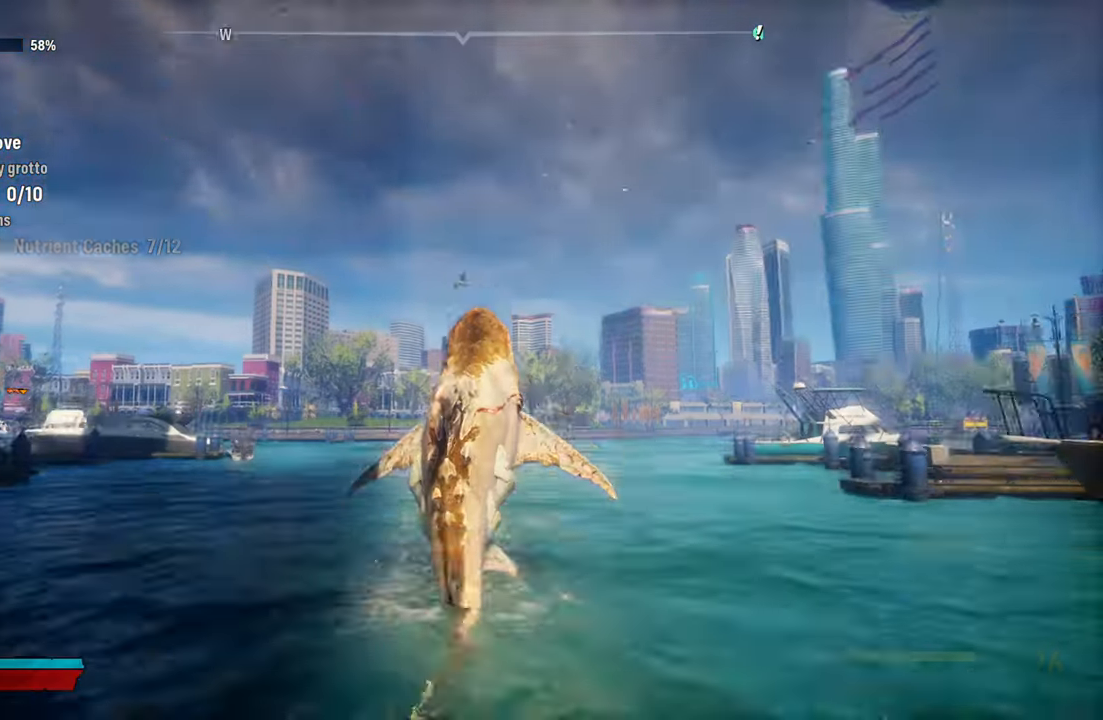
{"buttons": ["L2"], "left_stick": "up-right", "right_stick": "center", "events": []}
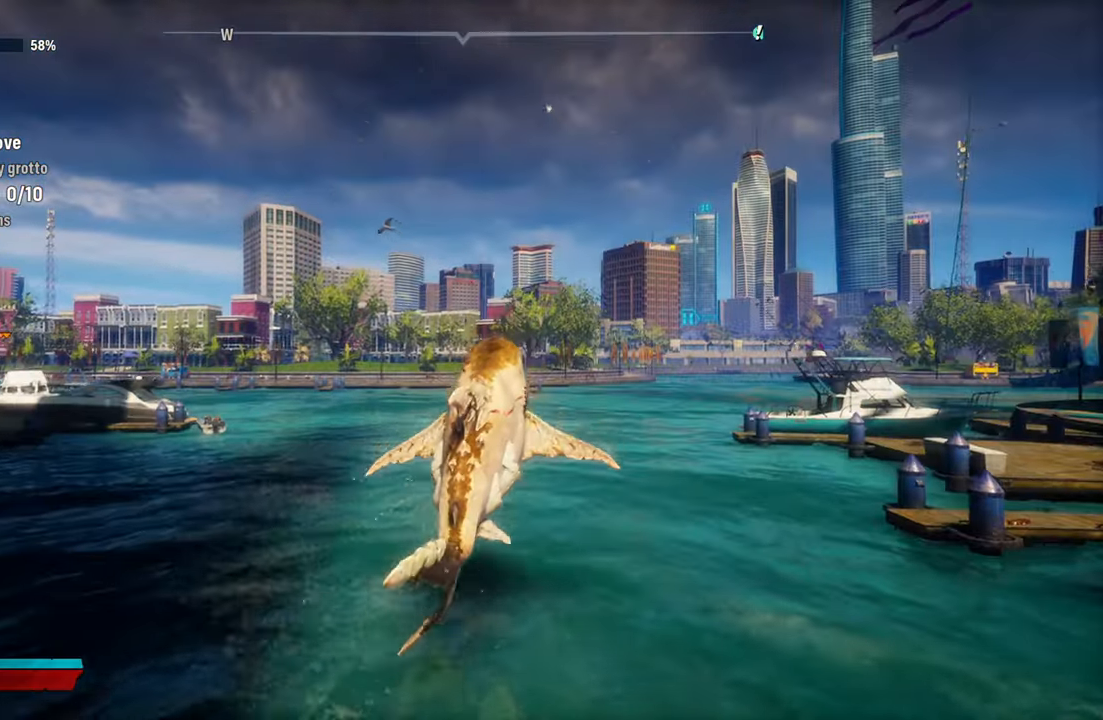
{"buttons": ["L2"], "left_stick": "center", "right_stick": "center", "events": [[160, "left_stick", "center"]]}
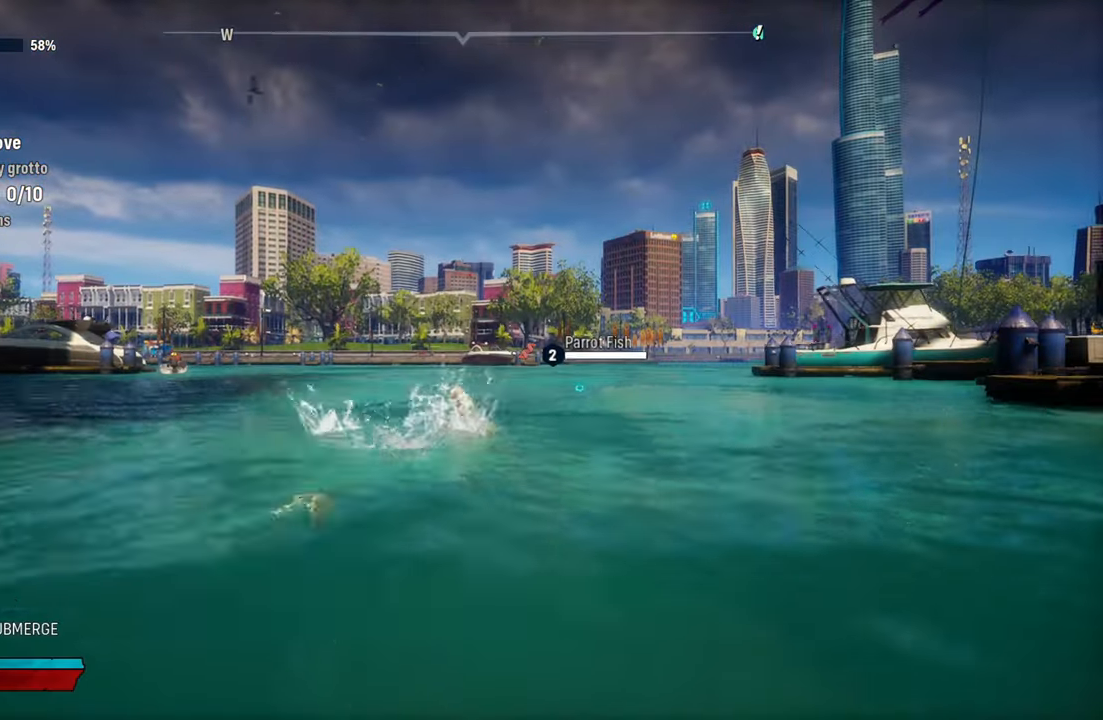
{"buttons": ["L2"], "left_stick": "up-right", "right_stick": "center", "events": [[240, "SELECT", "down"], [420, "SELECT", "up"], [480, "left_stick", "up-right"]]}
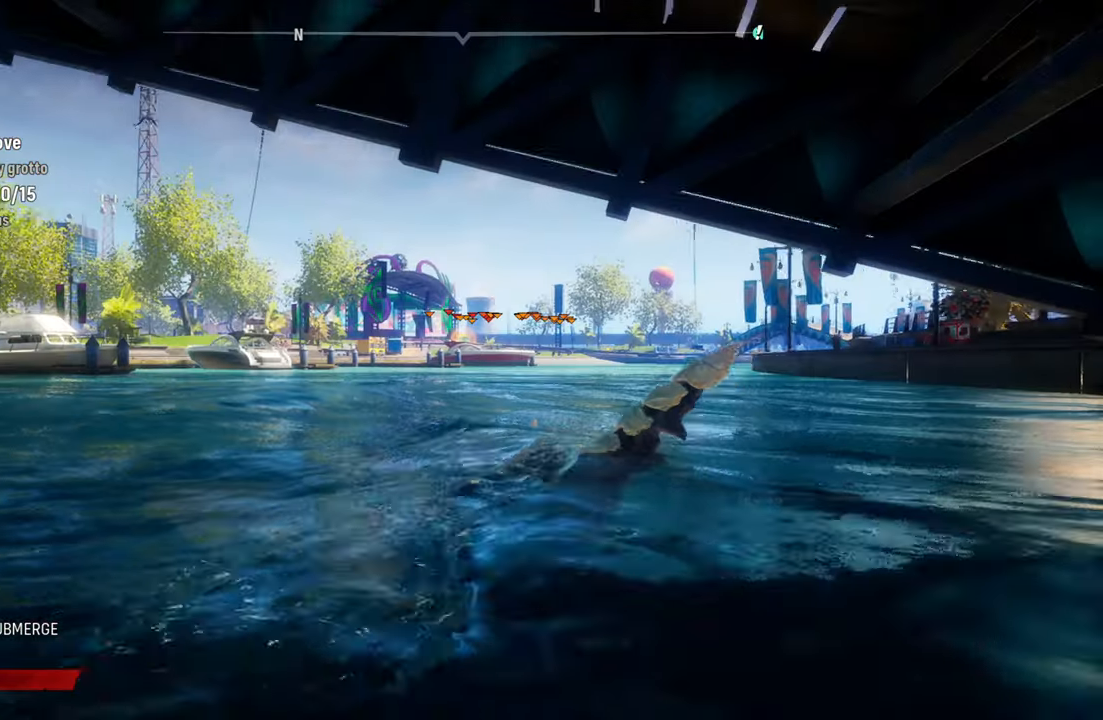
{"buttons": ["L2"], "left_stick": "up-left", "right_stick": "center", "events": [[320, "left_stick", "up-left"]]}
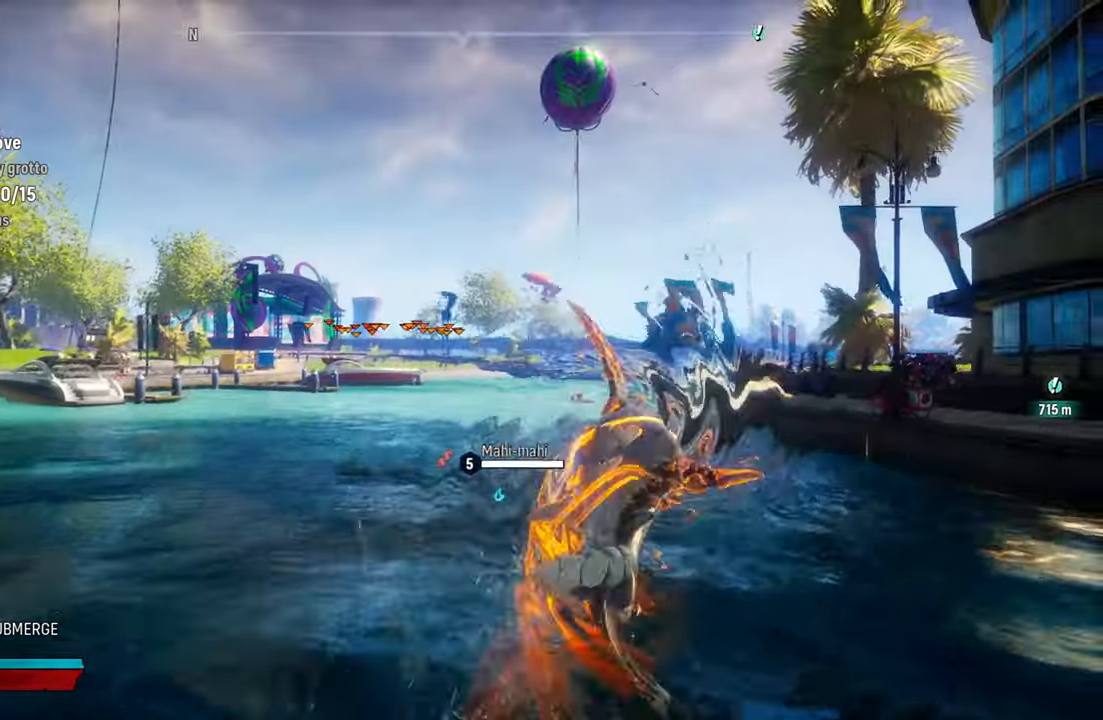
{"buttons": ["L2"], "left_stick": "center", "right_stick": "center", "events": [[360, "left_stick", "center"]]}
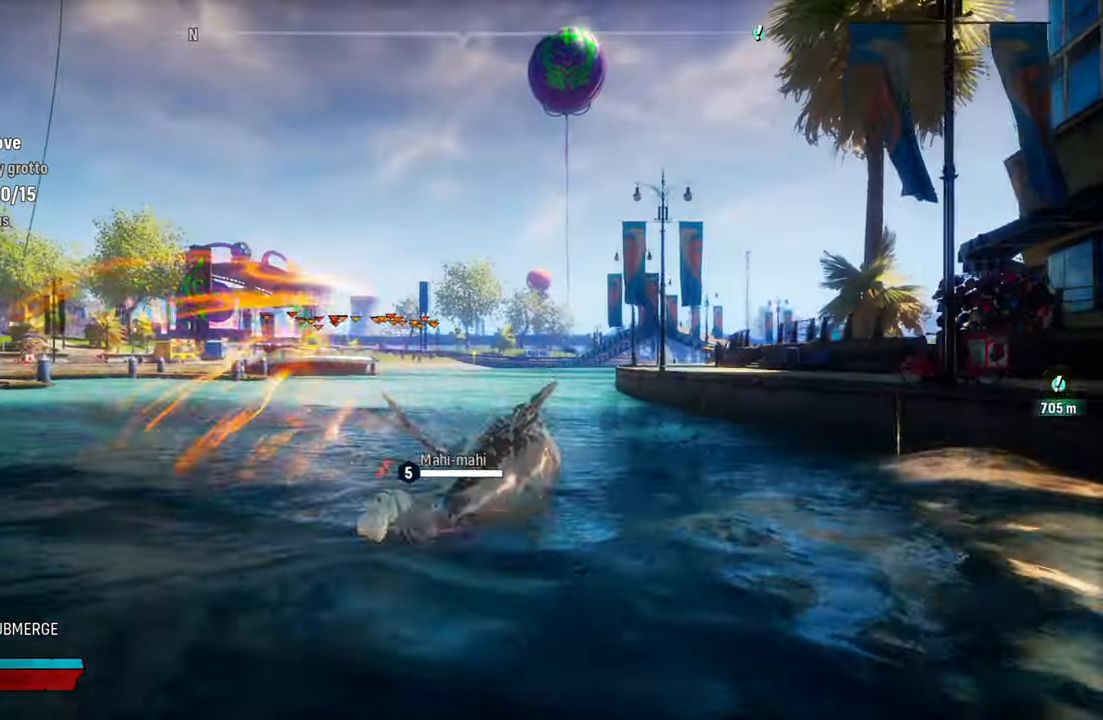
{"buttons": ["L2"], "left_stick": "center", "right_stick": "down-left", "events": [[260, "right_stick", "down-left"]]}
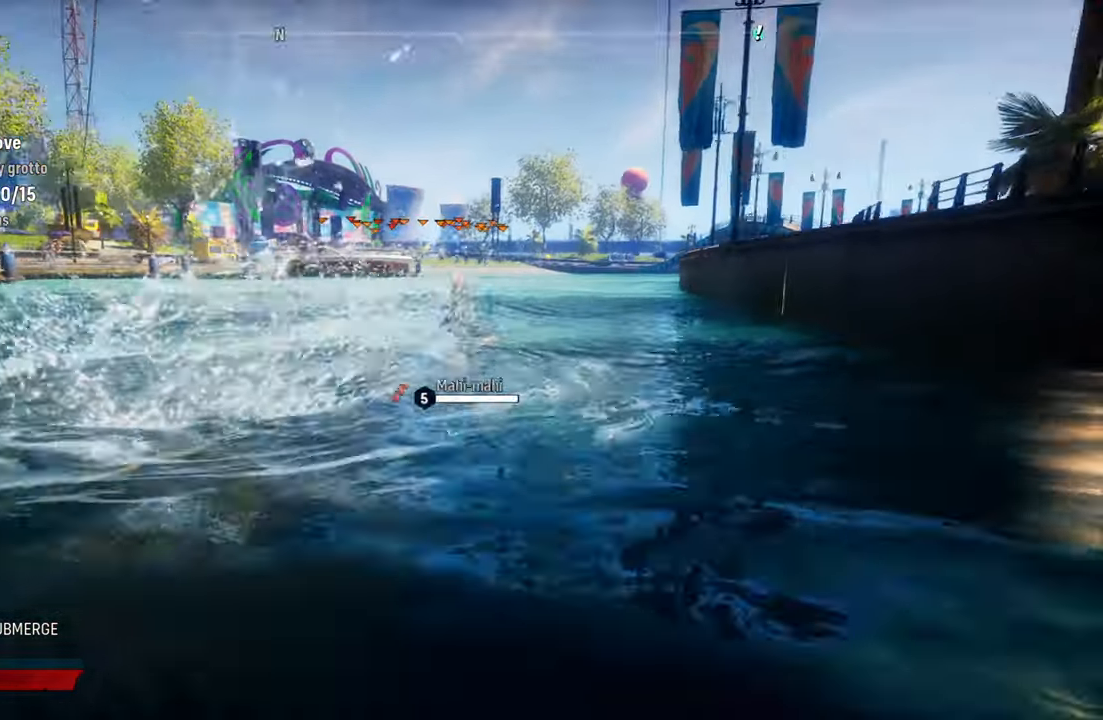
{"buttons": ["L2"], "left_stick": "center", "right_stick": "center", "events": [[20, "right_stick", "center"]]}
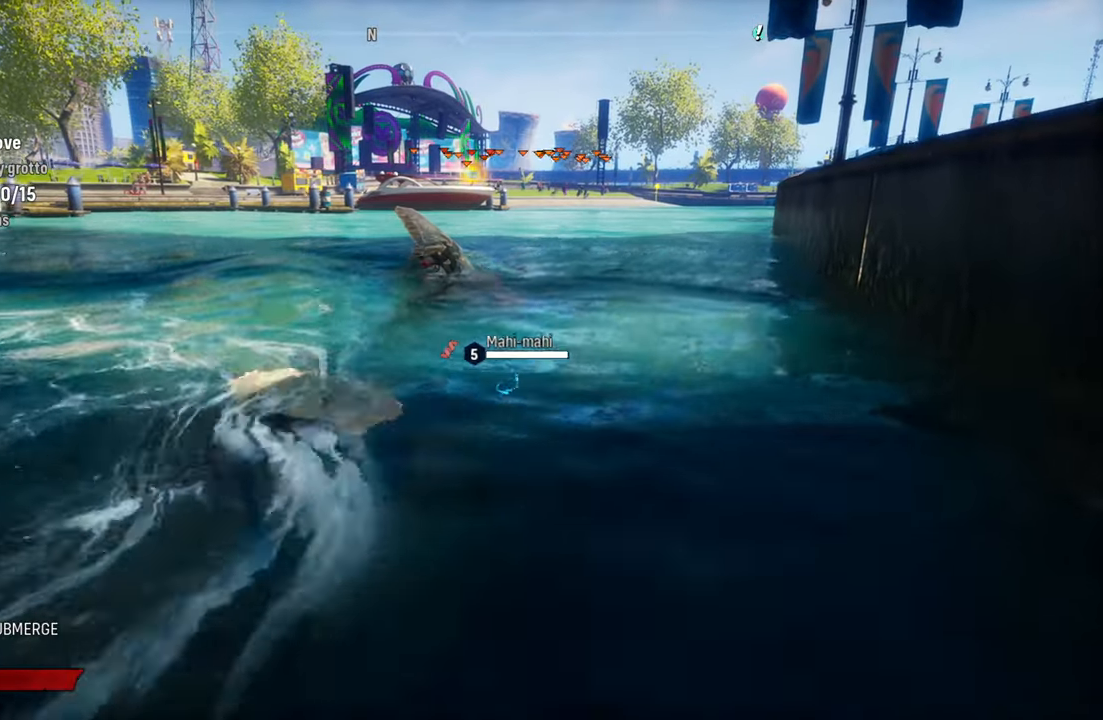
{"buttons": ["L2"], "left_stick": "center", "right_stick": "center", "events": [[60, "SELECT", "down"], [180, "SELECT", "up"]]}
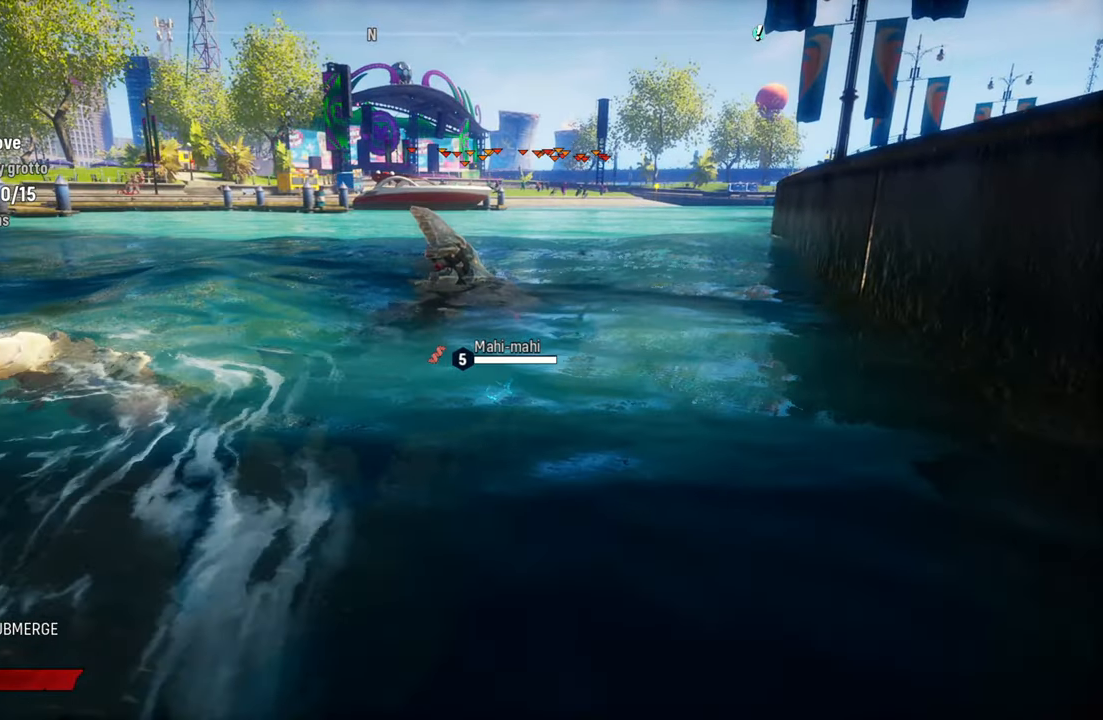
{"buttons": ["L2"], "left_stick": "up", "right_stick": "center", "events": [[140, "left_stick", "up"]]}
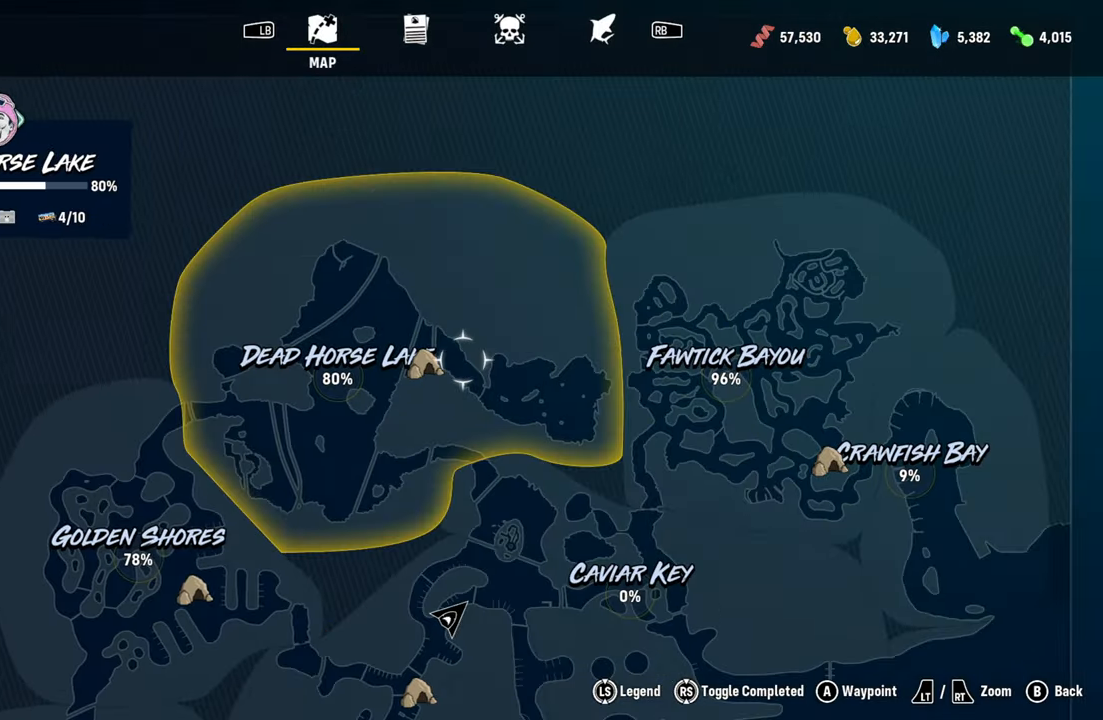
{"buttons": [], "left_stick": "down", "right_stick": "center", "events": [[120, "left_stick", "center"], [140, "L2", "up"], [200, "left_stick", "down"]]}
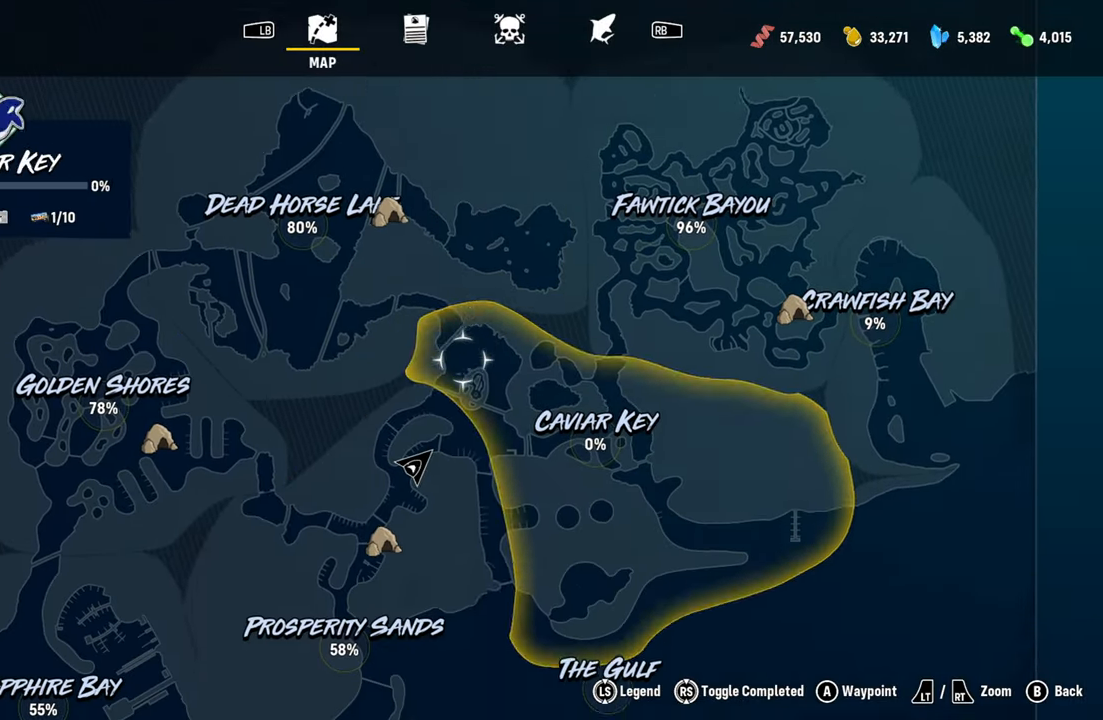
{"buttons": [], "left_stick": "center", "right_stick": "center", "events": [[20, "left_stick", "down-left"], [200, "left_stick", "center"], [320, "B", "down"], [420, "B", "up"]]}
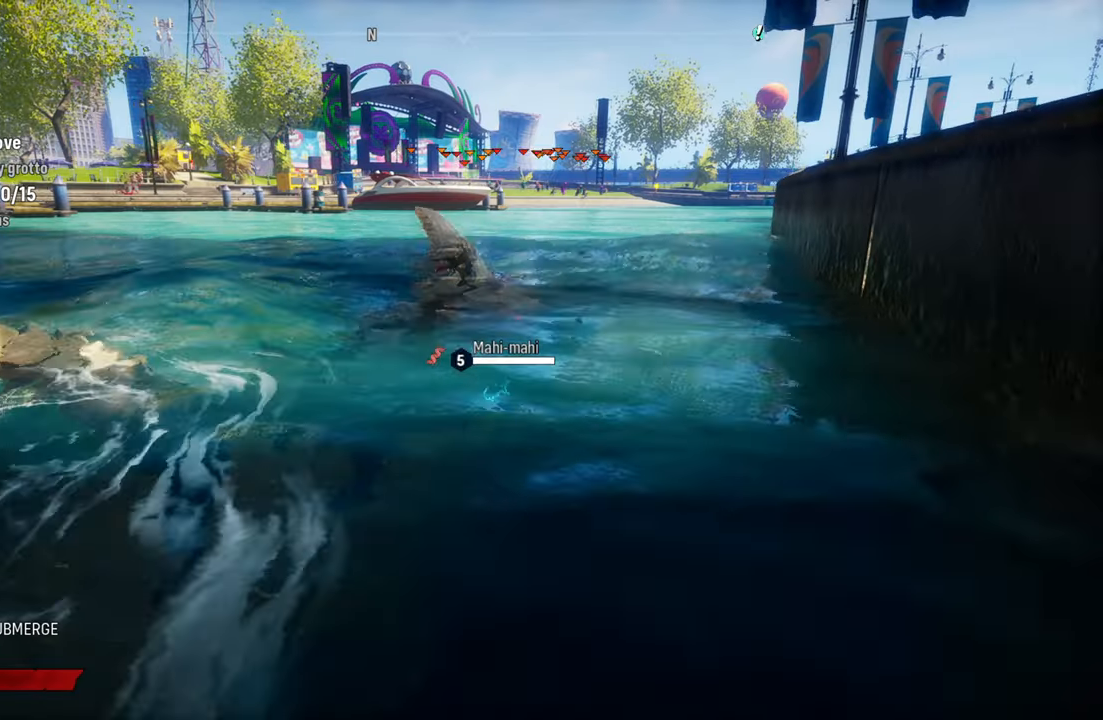
{"buttons": [], "left_stick": "center", "right_stick": "center", "events": []}
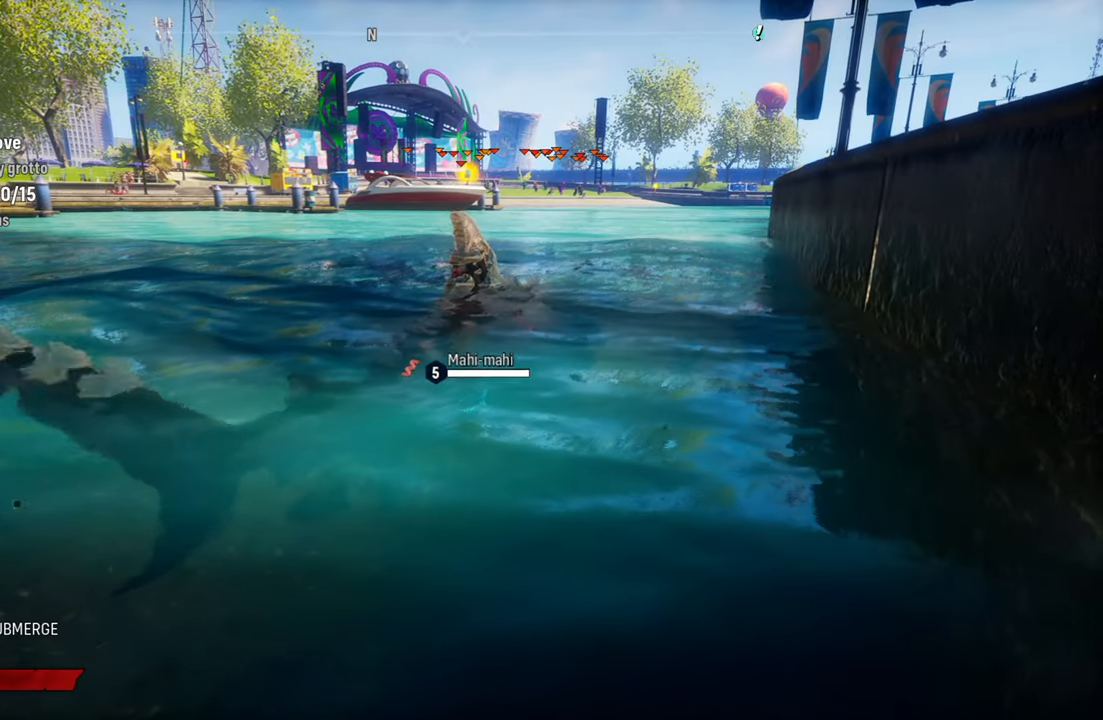
{"buttons": [], "left_stick": "center", "right_stick": "center", "events": [[160, "SELECT", "down"], [320, "SELECT", "up"]]}
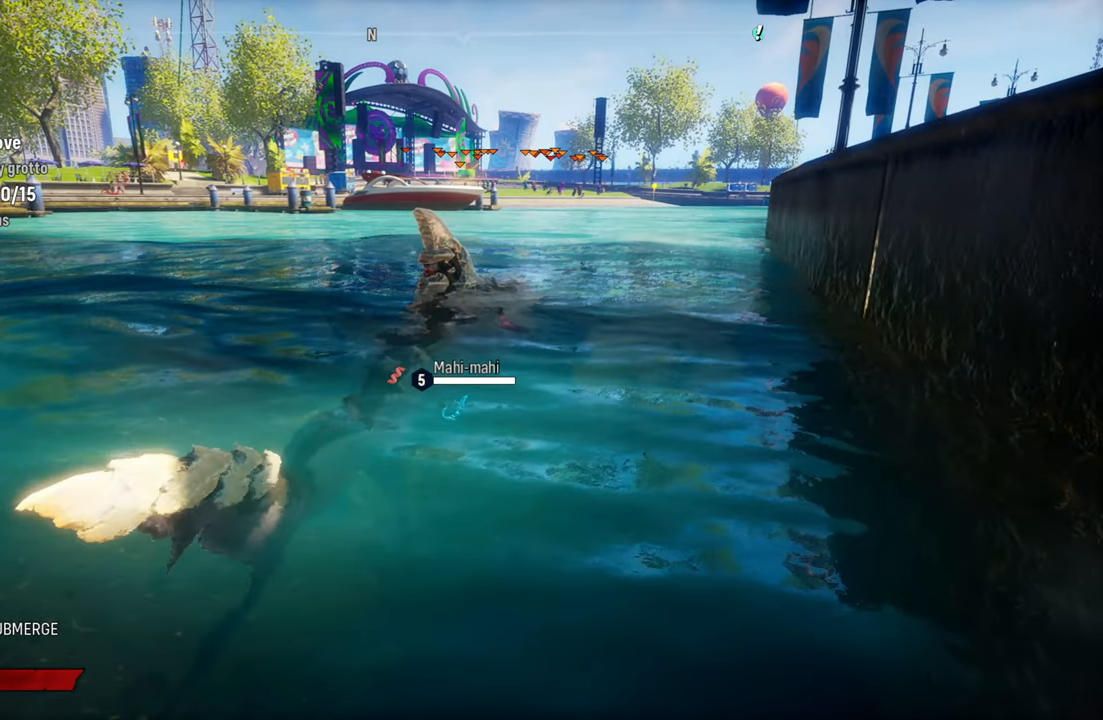
{"buttons": [], "left_stick": "center", "right_stick": "center", "events": []}
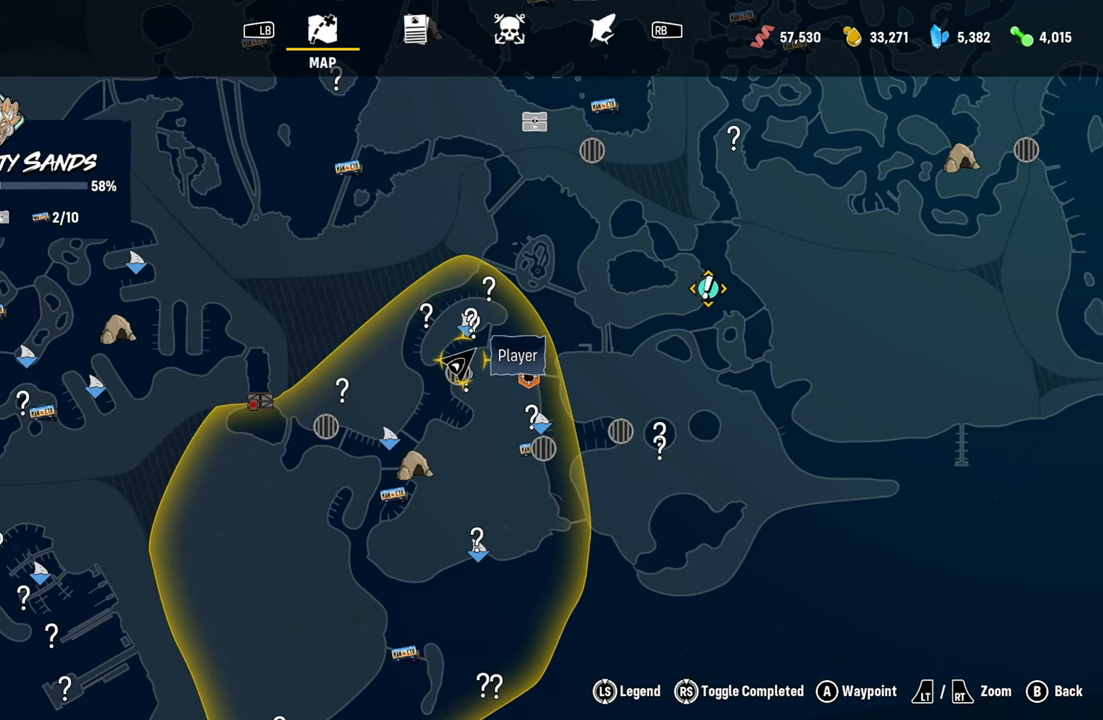
{"buttons": [], "left_stick": "center", "right_stick": "center", "events": []}
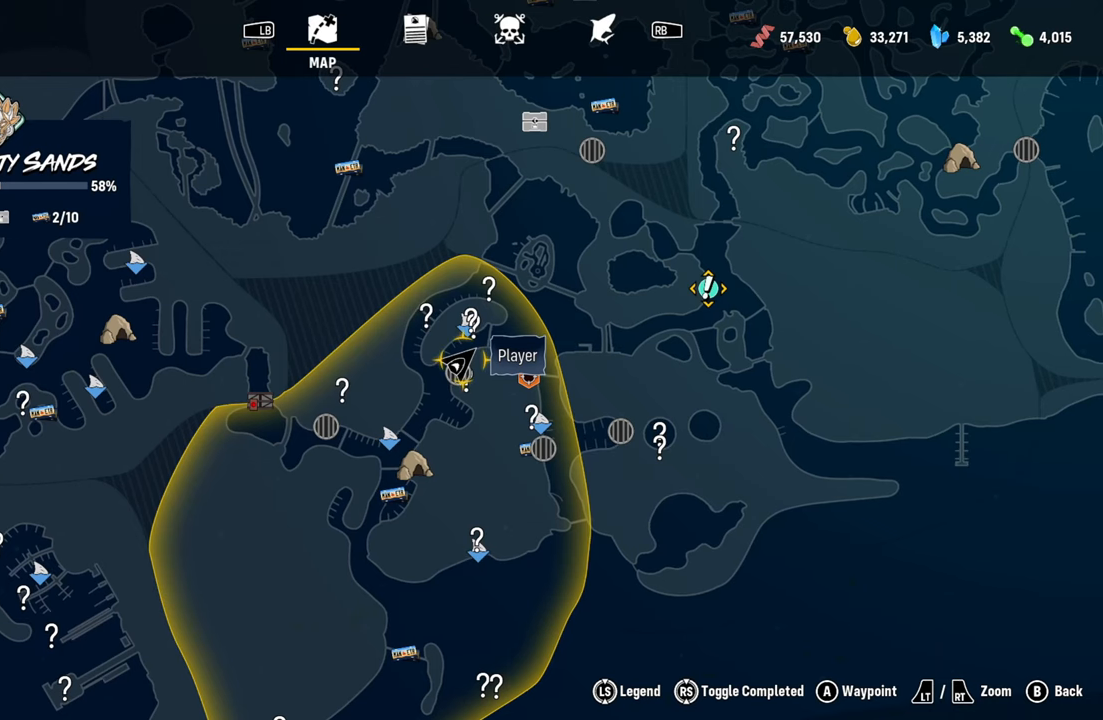
{"buttons": [], "left_stick": "center", "right_stick": "center", "events": []}
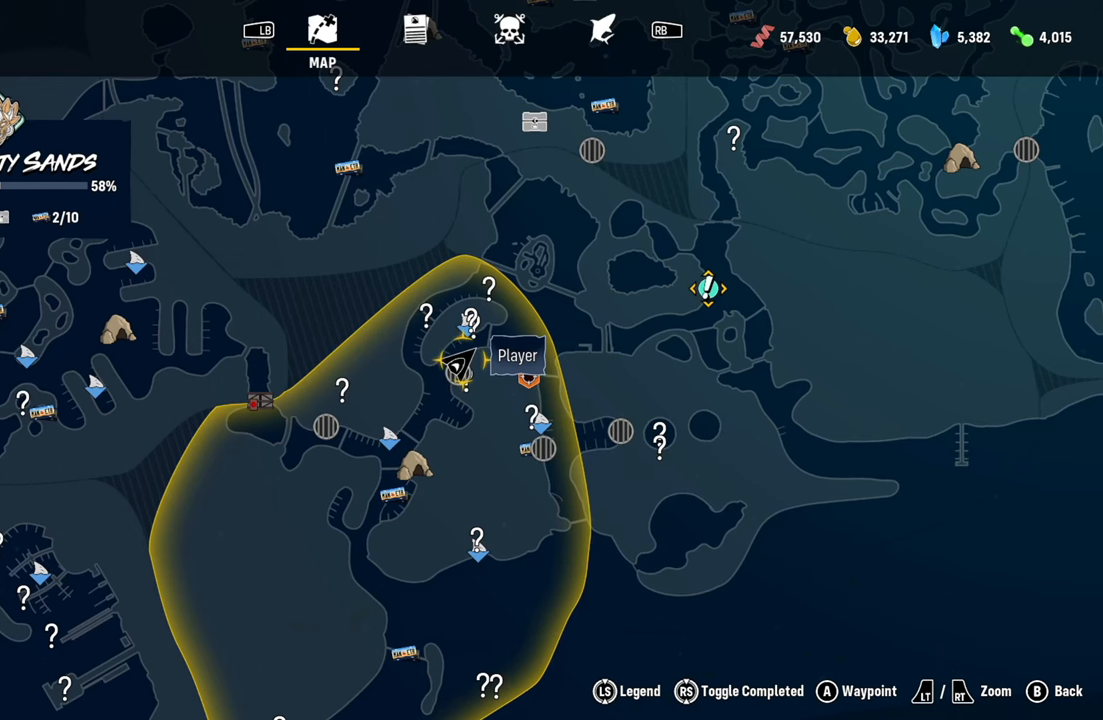
{"buttons": ["R2"], "left_stick": "center", "right_stick": "center", "events": [[280, "R2", "down"]]}
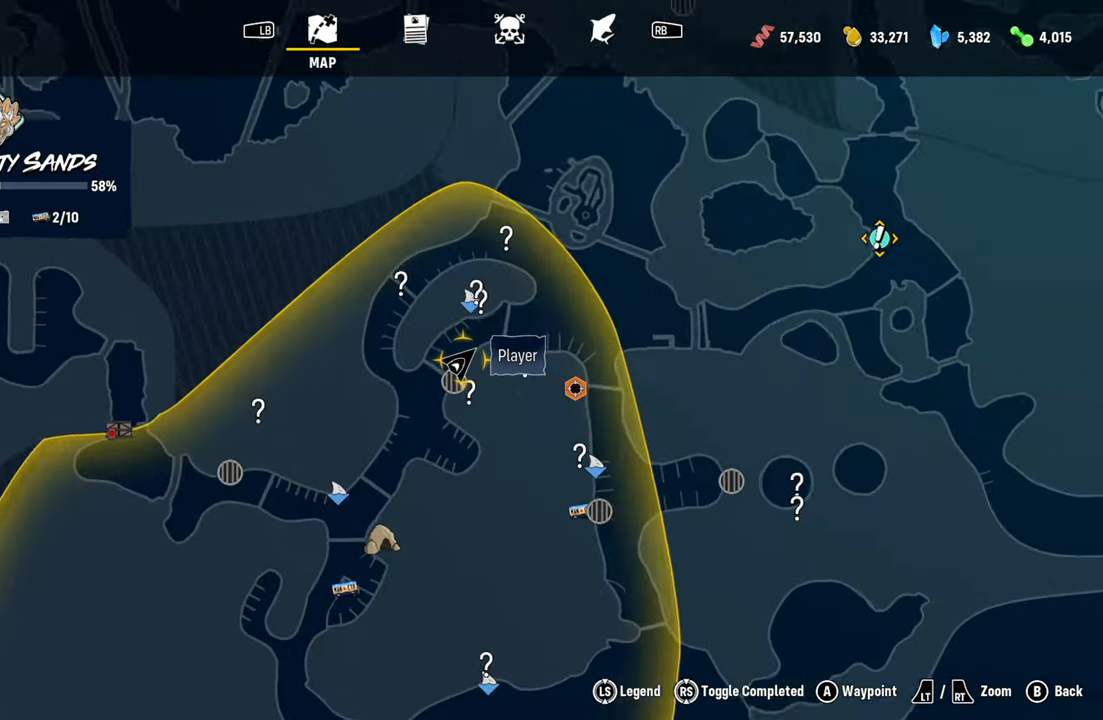
{"buttons": [], "left_stick": "center", "right_stick": "center", "events": [[340, "R2", "up"]]}
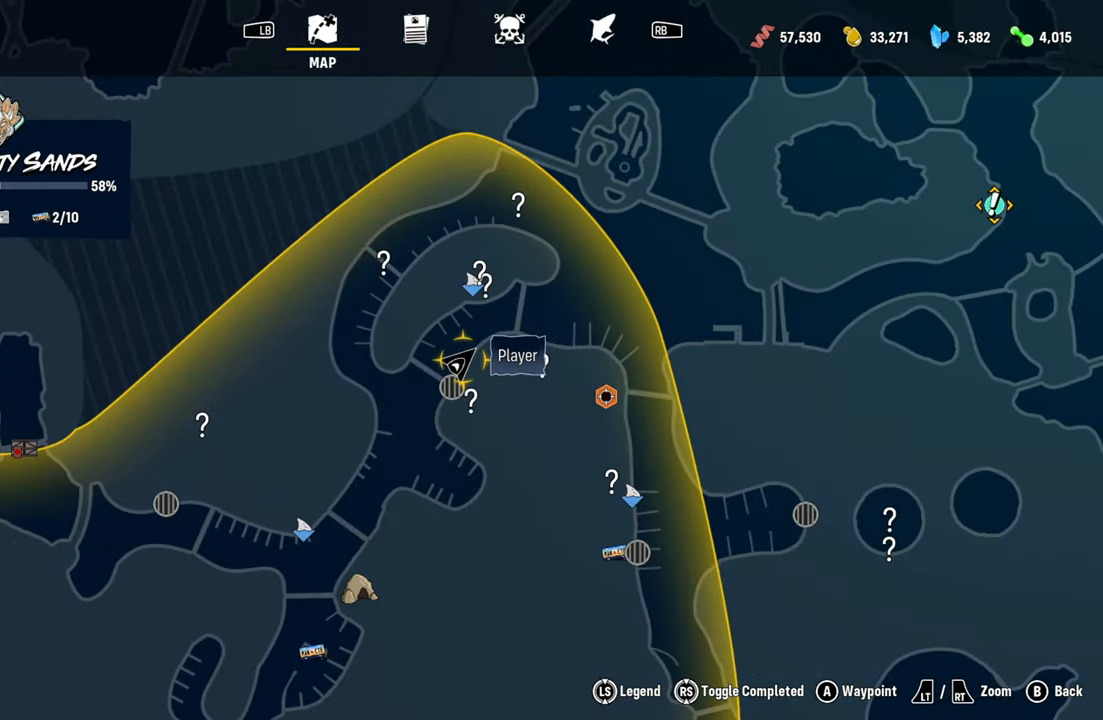
{"buttons": [], "left_stick": "center", "right_stick": "center", "events": [[180, "left_stick", "up"], [440, "left_stick", "center"]]}
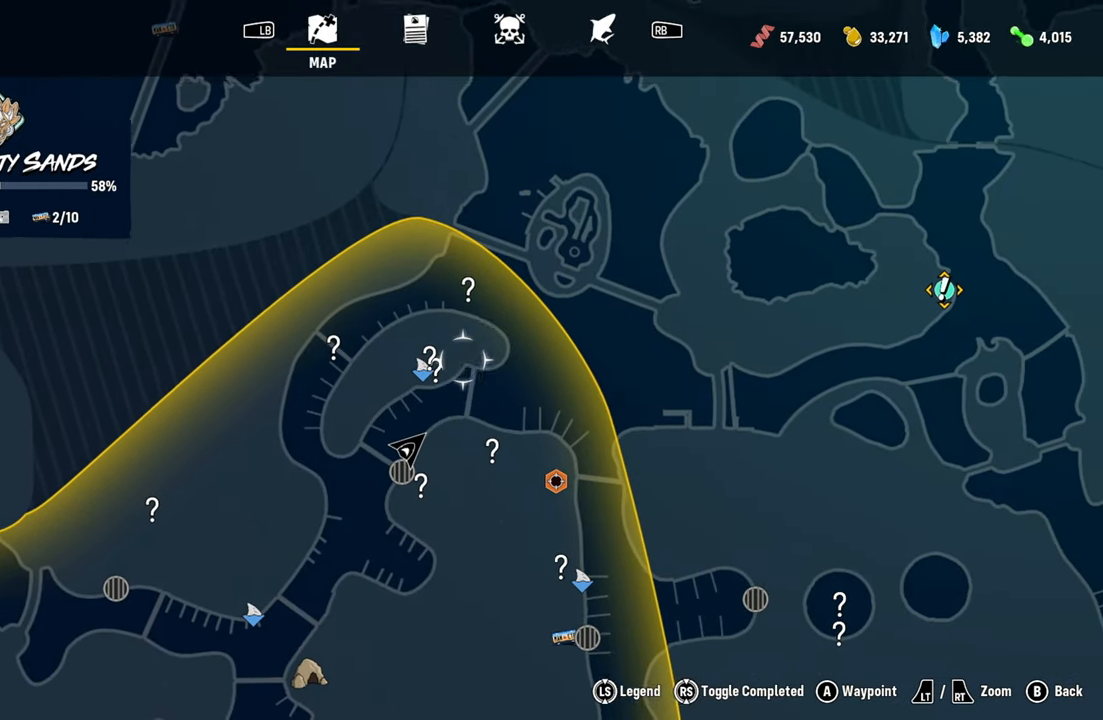
{"buttons": [], "left_stick": "center", "right_stick": "center", "events": []}
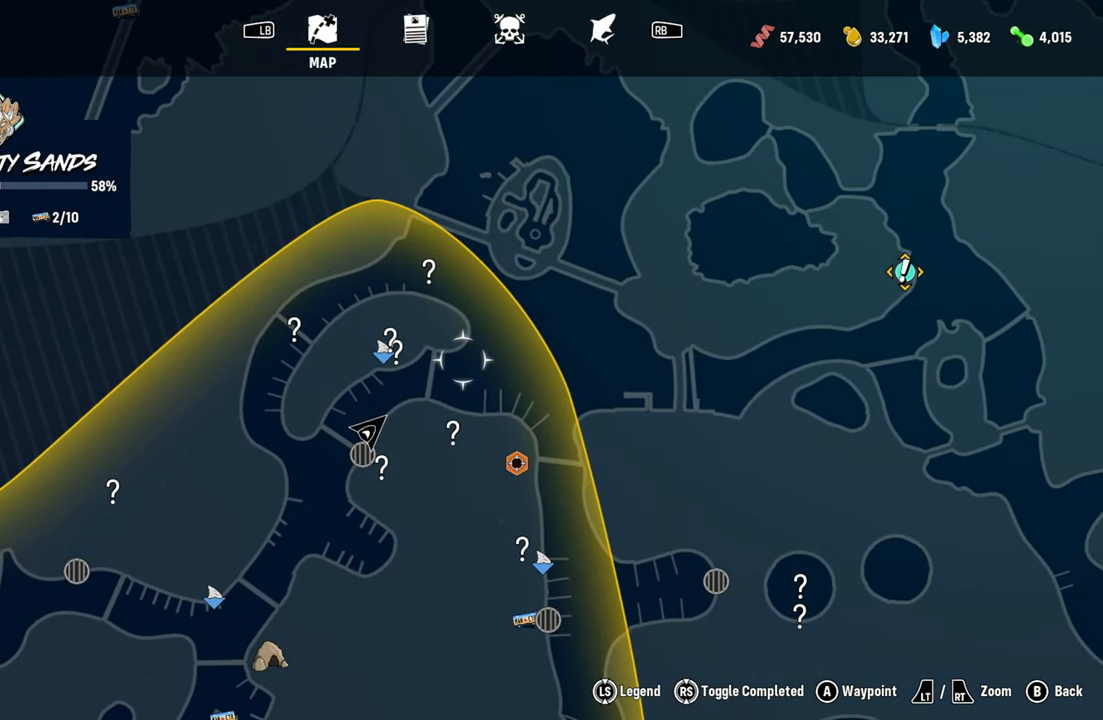
{"buttons": [], "left_stick": "up", "right_stick": "center", "events": [[20, "B", "down"], [120, "B", "up"], [220, "left_stick", "up"]]}
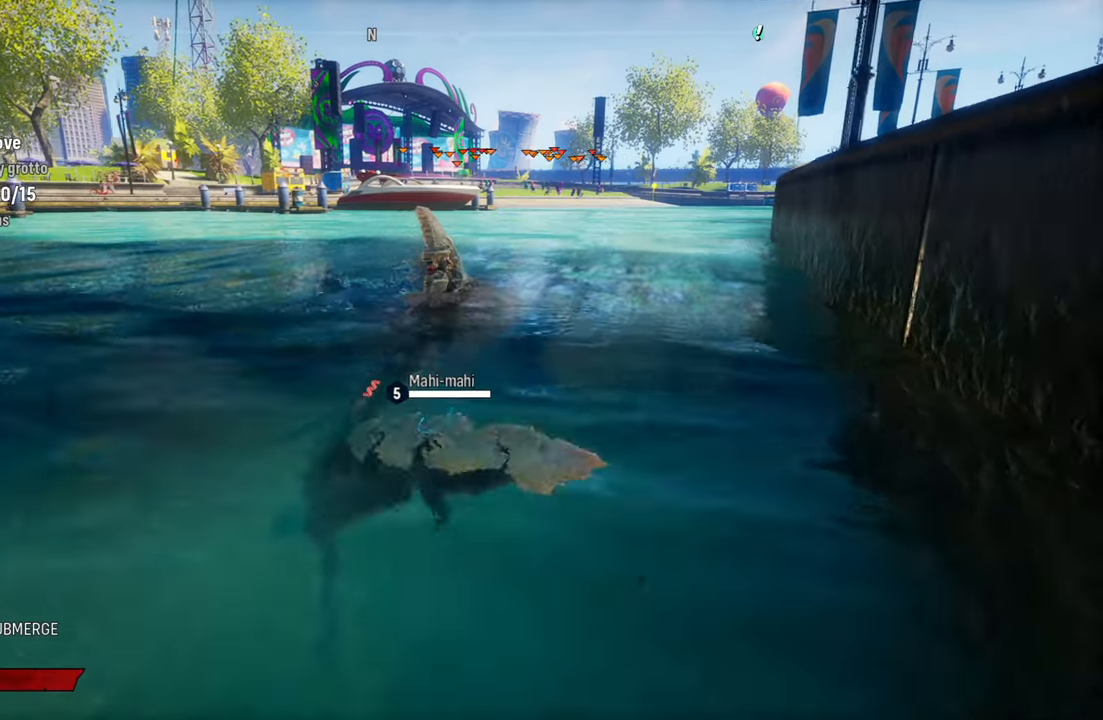
{"buttons": ["L2"], "left_stick": "up", "right_stick": "center", "events": [[40, "L2", "down"]]}
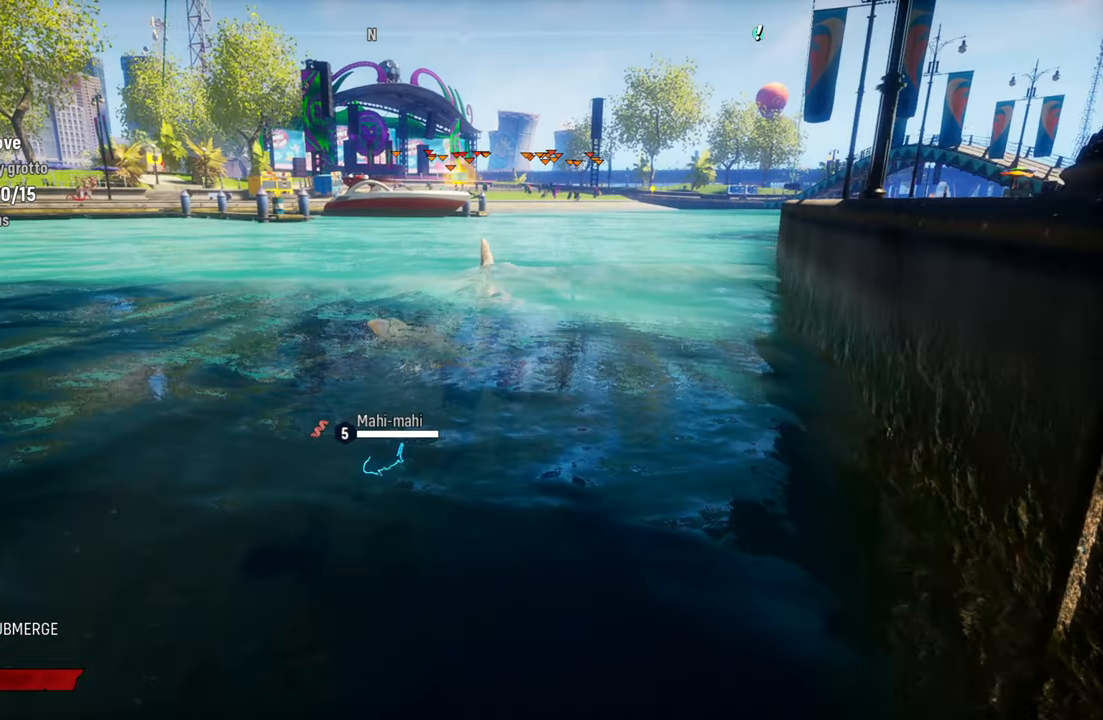
{"buttons": ["L2"], "left_stick": "up", "right_stick": "center", "events": [[80, "R2", "down"], [420, "R2", "up"]]}
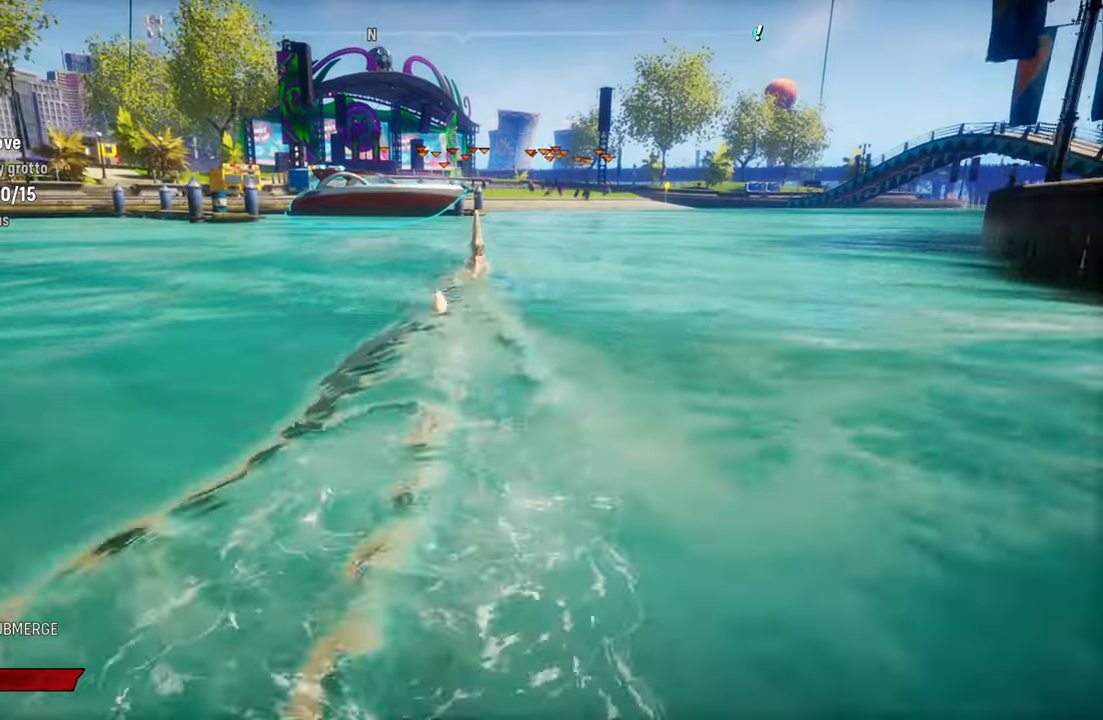
{"buttons": ["L2"], "left_stick": "up", "right_stick": "center", "events": [[40, "right_stick", "right"], [380, "right_stick", "center"]]}
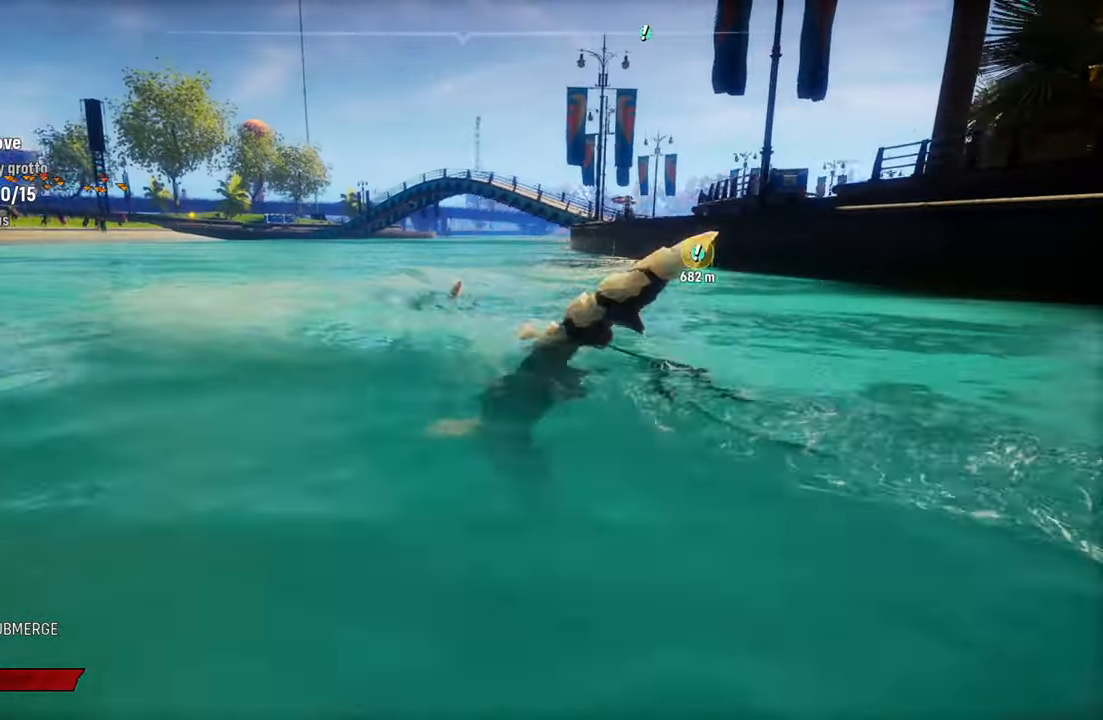
{"buttons": ["L2"], "left_stick": "up", "right_stick": "center", "events": [[80, "R2", "down"], [280, "R2", "up"]]}